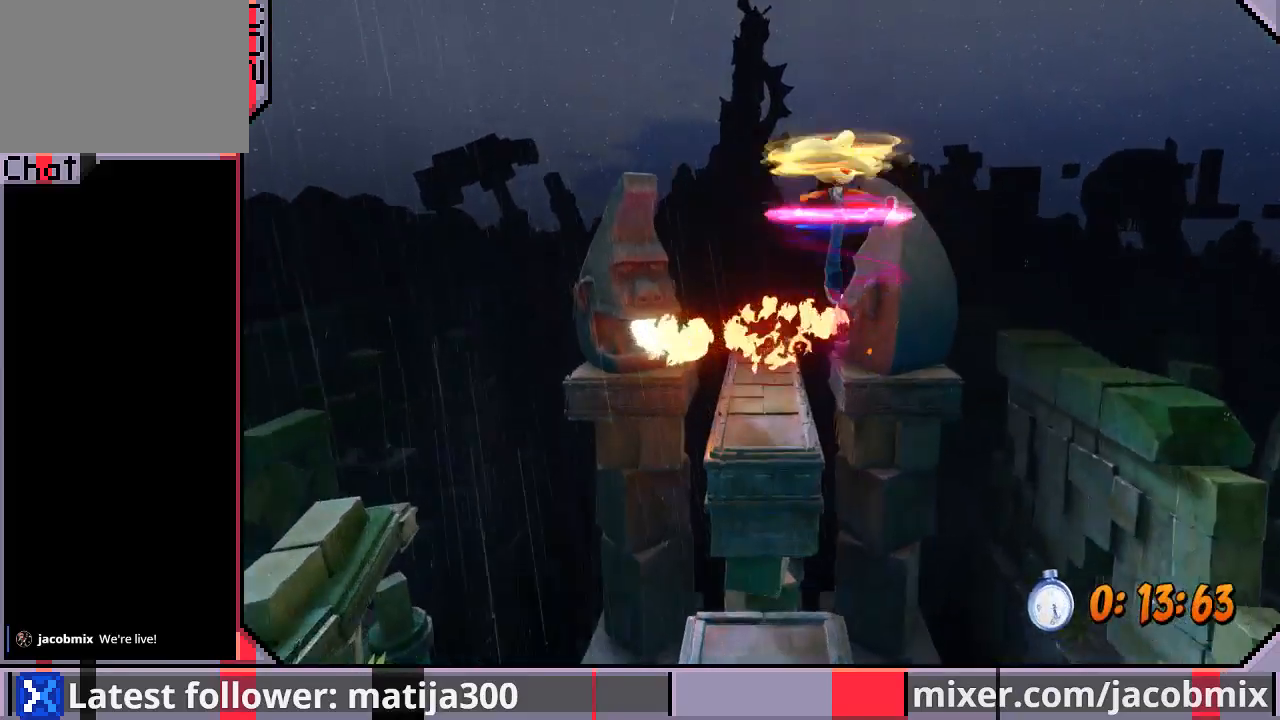
Gameplay with a controller (PlayStation layout); each line is a JSON object with the inputs held at the frame after it. "events" lists button and stick changes between this image and that frame as [ms after this image, input, new state], when the widget could be followed in between. Not read: L2 R1 R2.
{"buttons": ["DPAD_UP"], "left_stick": "center", "right_stick": "center", "events": [[133, "SQUARE", "up"], [200, "CROSS", "up"], [267, "DPAD_LEFT", "down"], [400, "DPAD_LEFT", "up"]]}
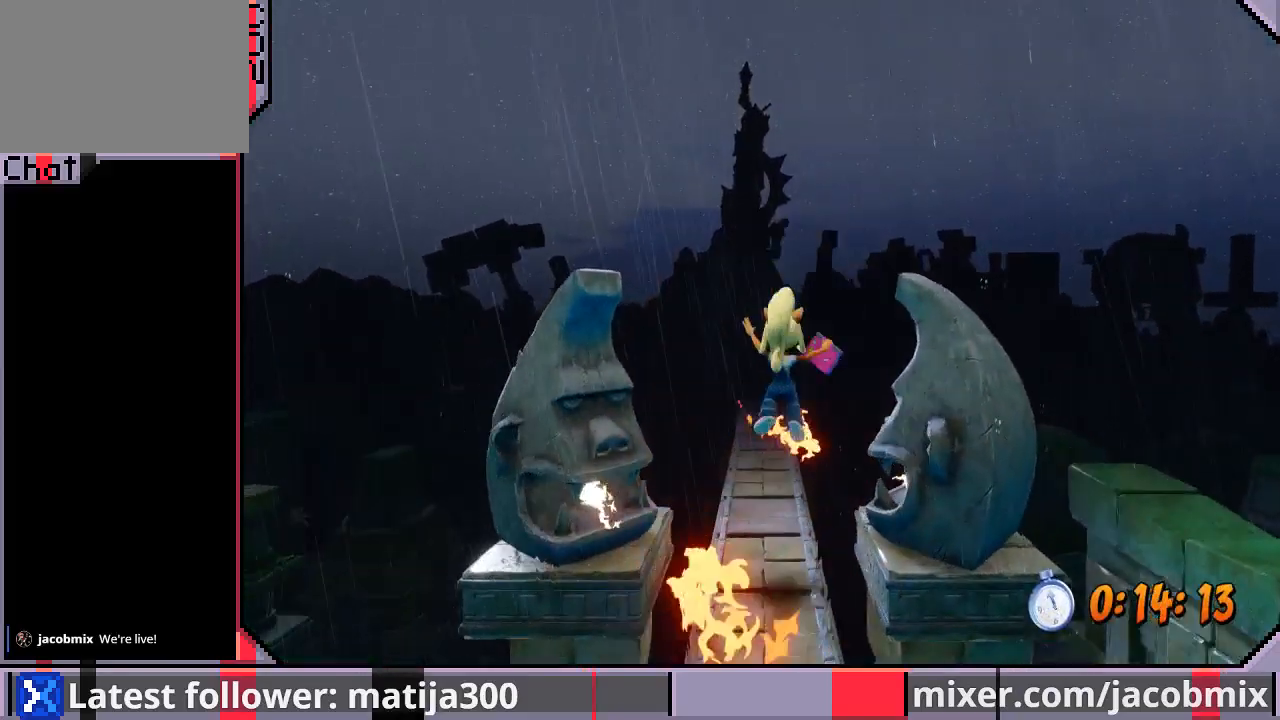
{"buttons": ["CROSS", "DPAD_UP"], "left_stick": "center", "right_stick": "center", "events": [[367, "CROSS", "down"]]}
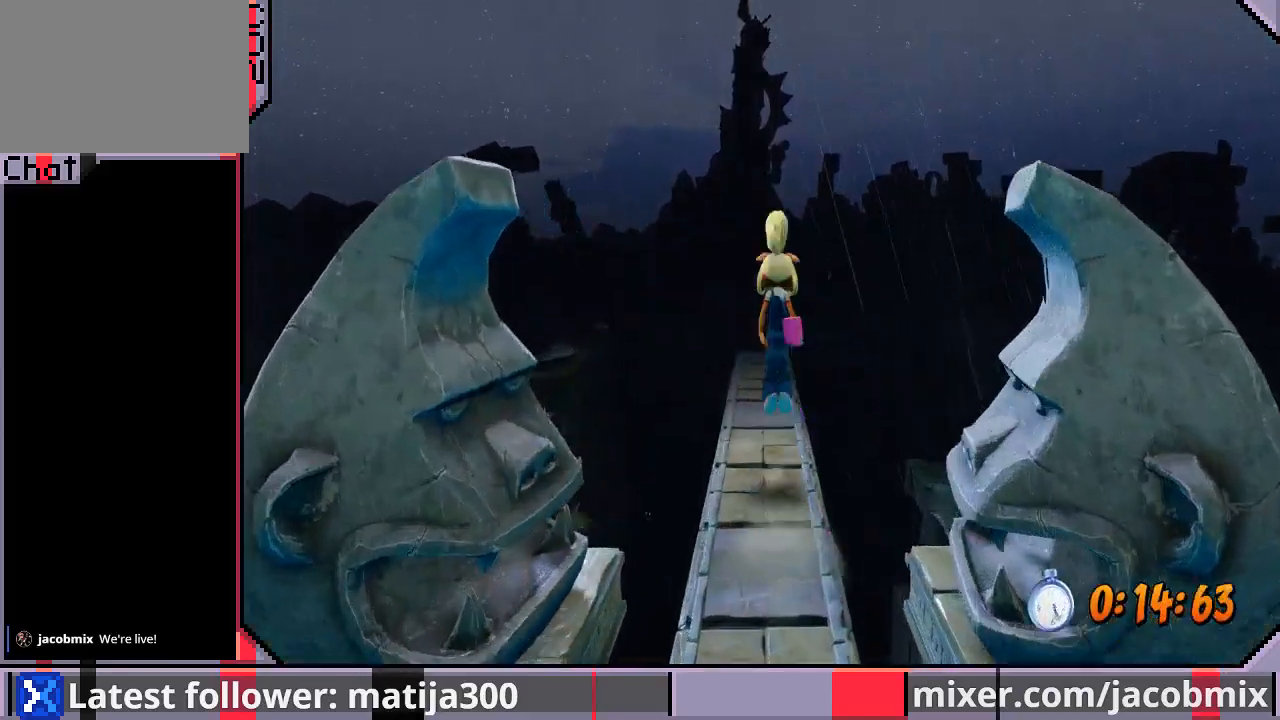
{"buttons": ["DPAD_UP"], "left_stick": "center", "right_stick": "center", "events": [[167, "CROSS", "up"]]}
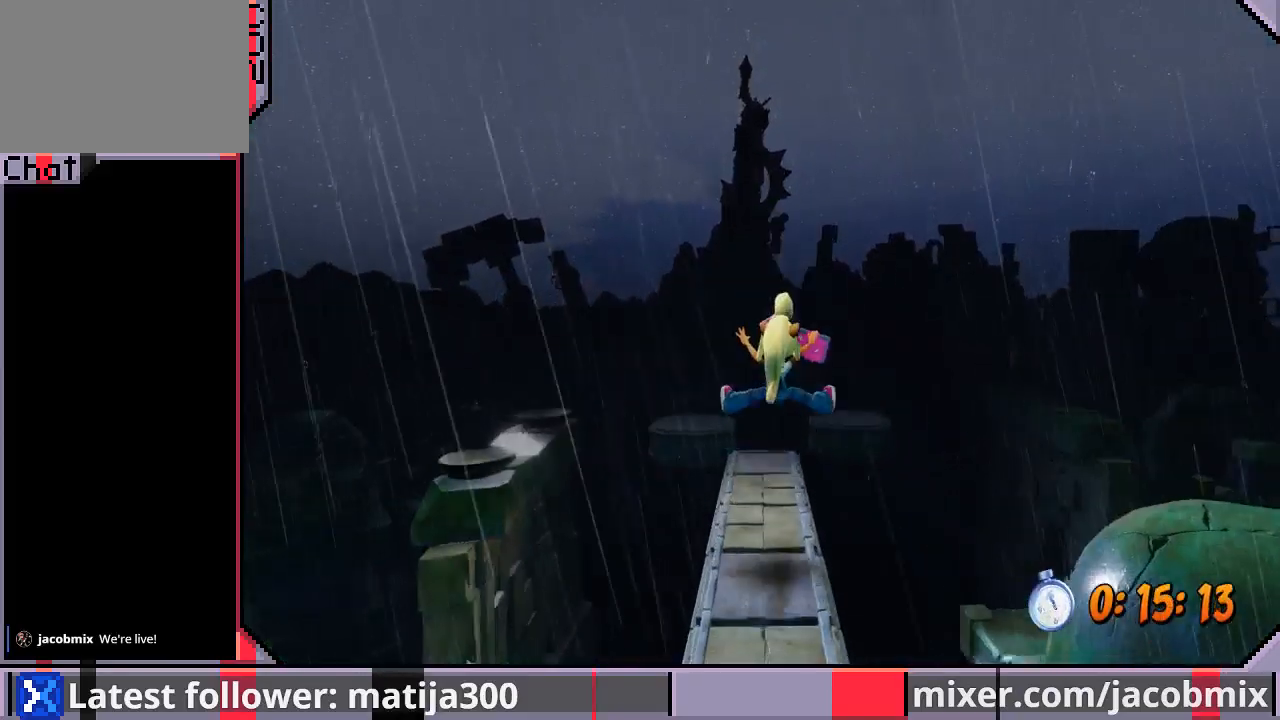
{"buttons": ["CROSS", "DPAD_UP"], "left_stick": "center", "right_stick": "center", "events": [[333, "CROSS", "down"]]}
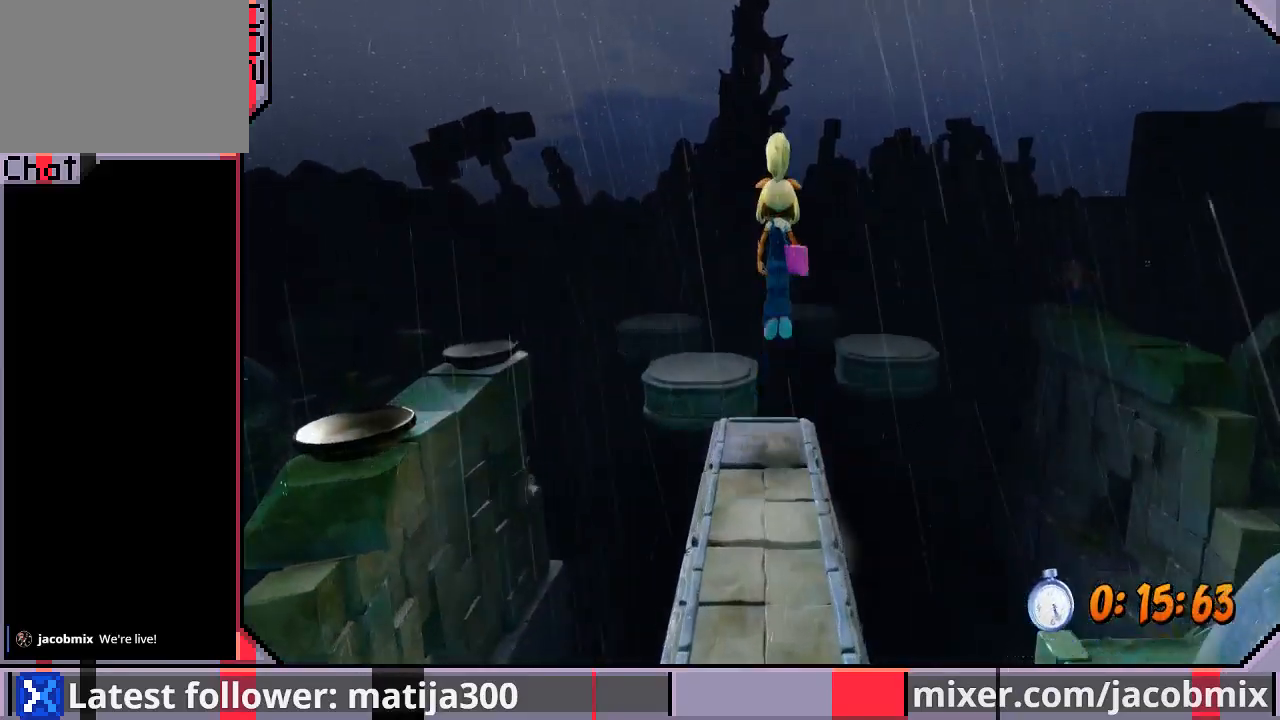
{"buttons": ["DPAD_UP"], "left_stick": "center", "right_stick": "center", "events": [[67, "CROSS", "up"], [200, "DPAD_LEFT", "down"], [333, "DPAD_LEFT", "up"]]}
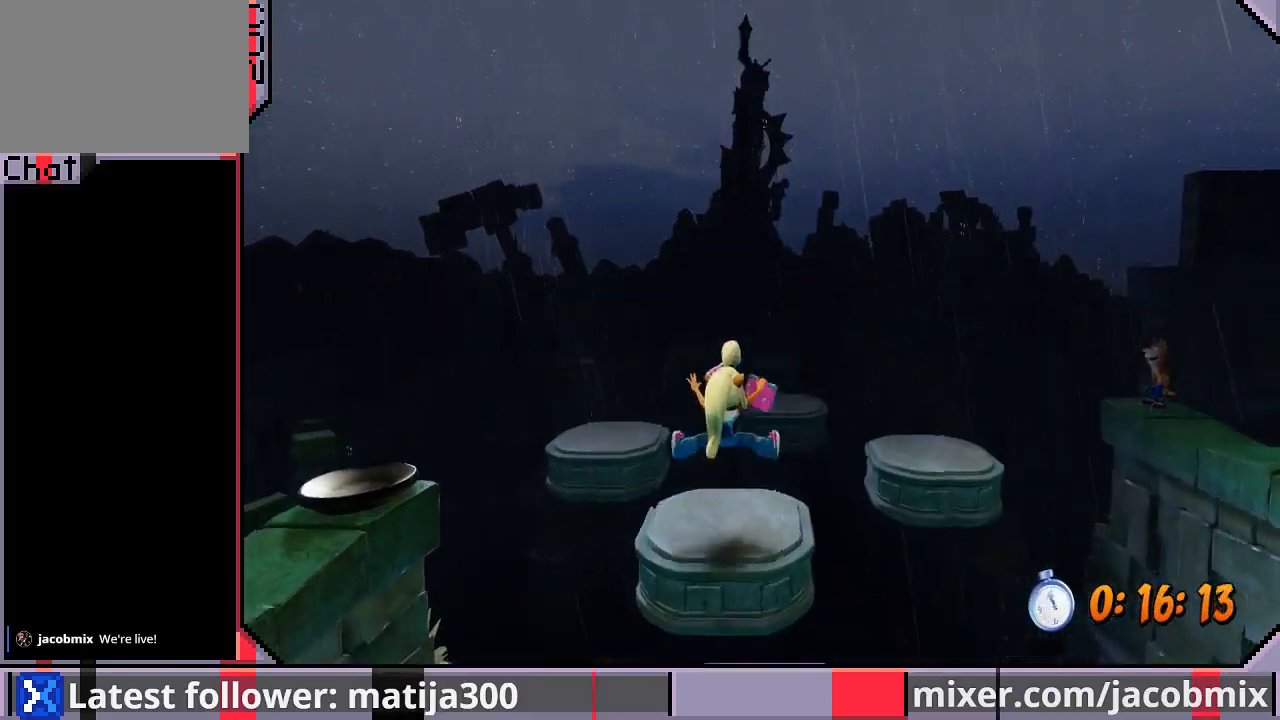
{"buttons": ["DPAD_UP"], "left_stick": "center", "right_stick": "center", "events": [[267, "CROSS", "down"], [500, "CROSS", "up"]]}
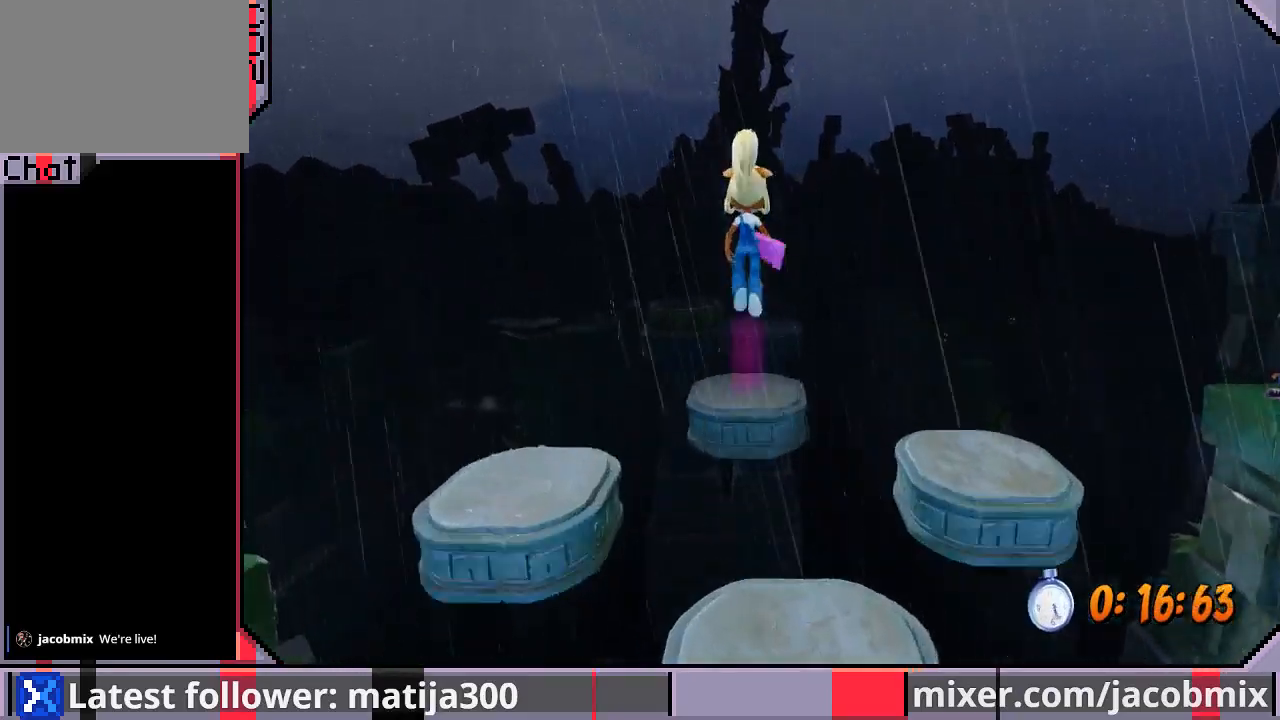
{"buttons": ["DPAD_UP"], "left_stick": "center", "right_stick": "center", "events": [[33, "DPAD_LEFT", "down"], [233, "DPAD_LEFT", "up"]]}
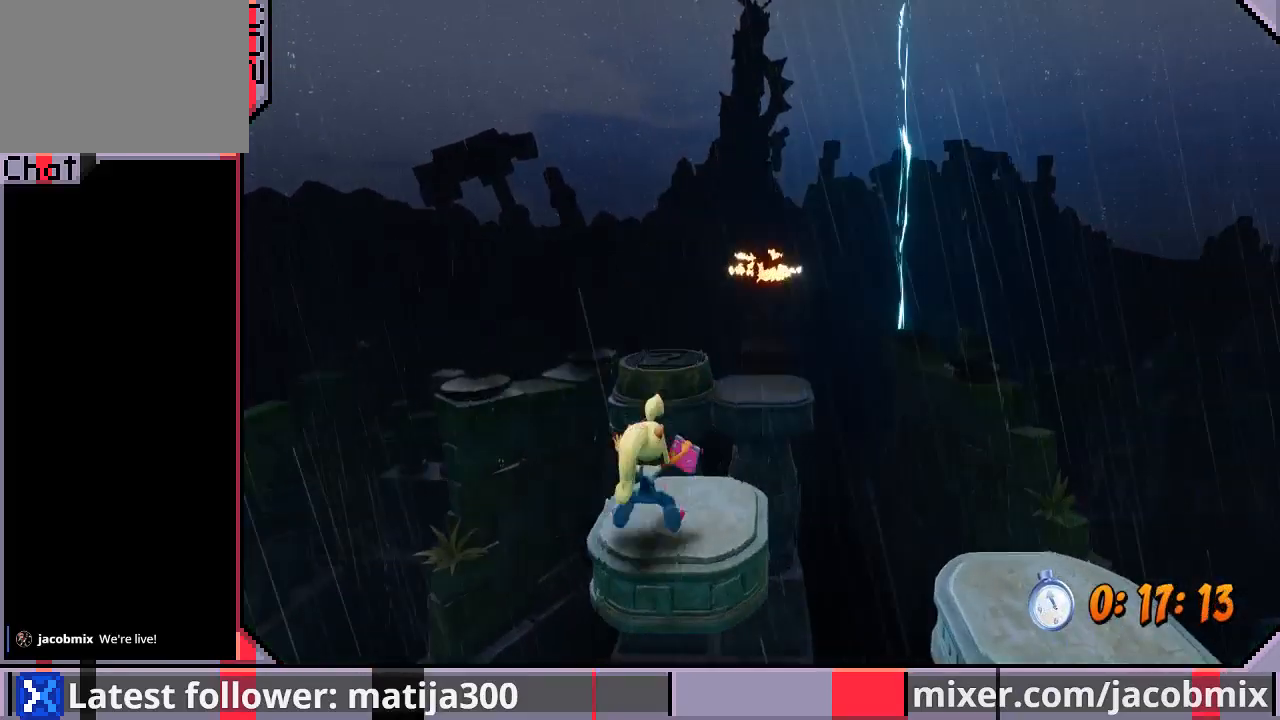
{"buttons": ["DPAD_UP", "DPAD_RIGHT"], "left_stick": "center", "right_stick": "center", "events": [[167, "CROSS", "down"], [233, "DPAD_RIGHT", "down"], [367, "CROSS", "up"]]}
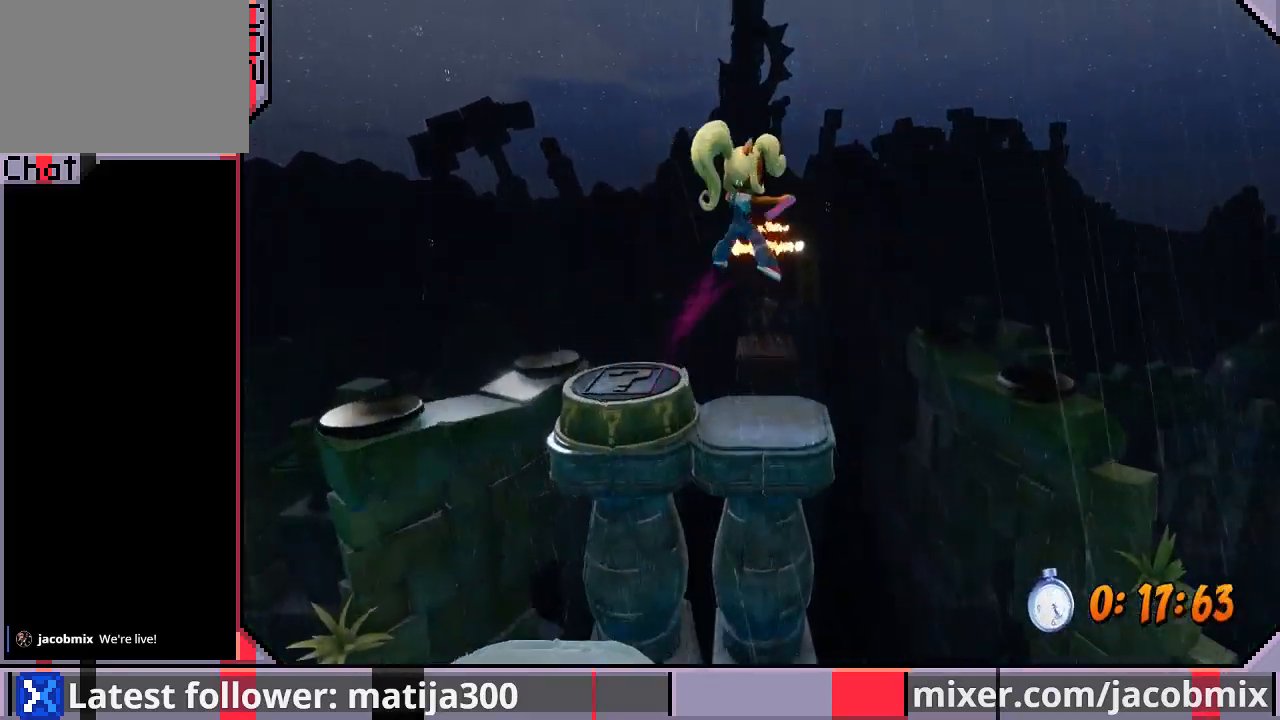
{"buttons": ["CROSS", "DPAD_UP"], "left_stick": "center", "right_stick": "center", "events": [[67, "DPAD_RIGHT", "up"], [500, "CROSS", "down"]]}
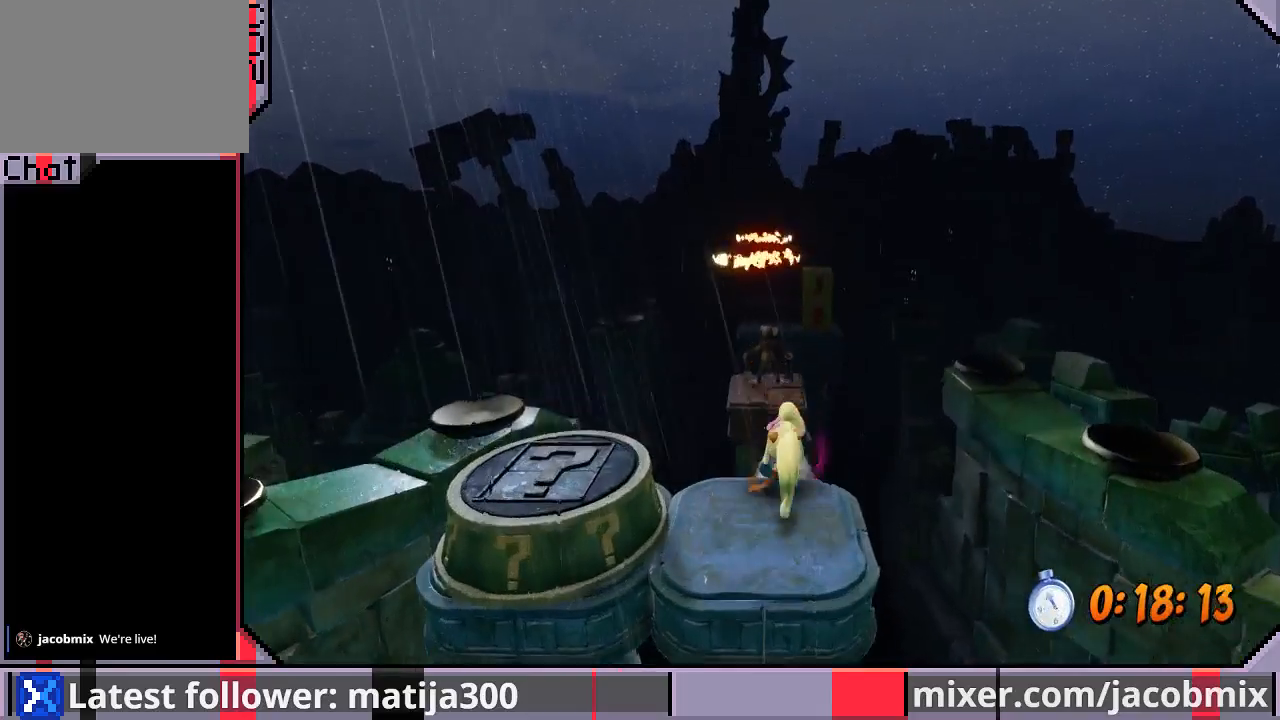
{"buttons": ["DPAD_UP"], "left_stick": "center", "right_stick": "center", "events": [[133, "CROSS", "up"]]}
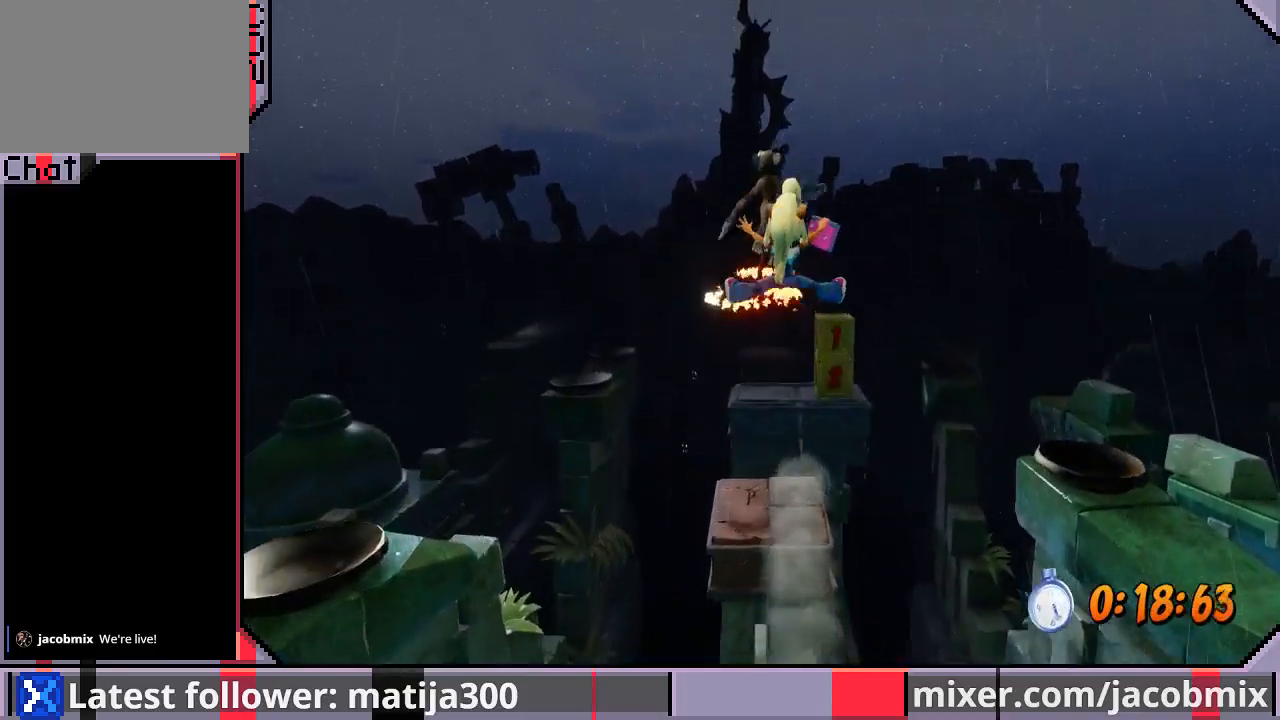
{"buttons": ["CROSS", "DPAD_UP"], "left_stick": "center", "right_stick": "center", "events": [[233, "DPAD_RIGHT", "down"], [267, "CROSS", "down"], [367, "DPAD_RIGHT", "up"]]}
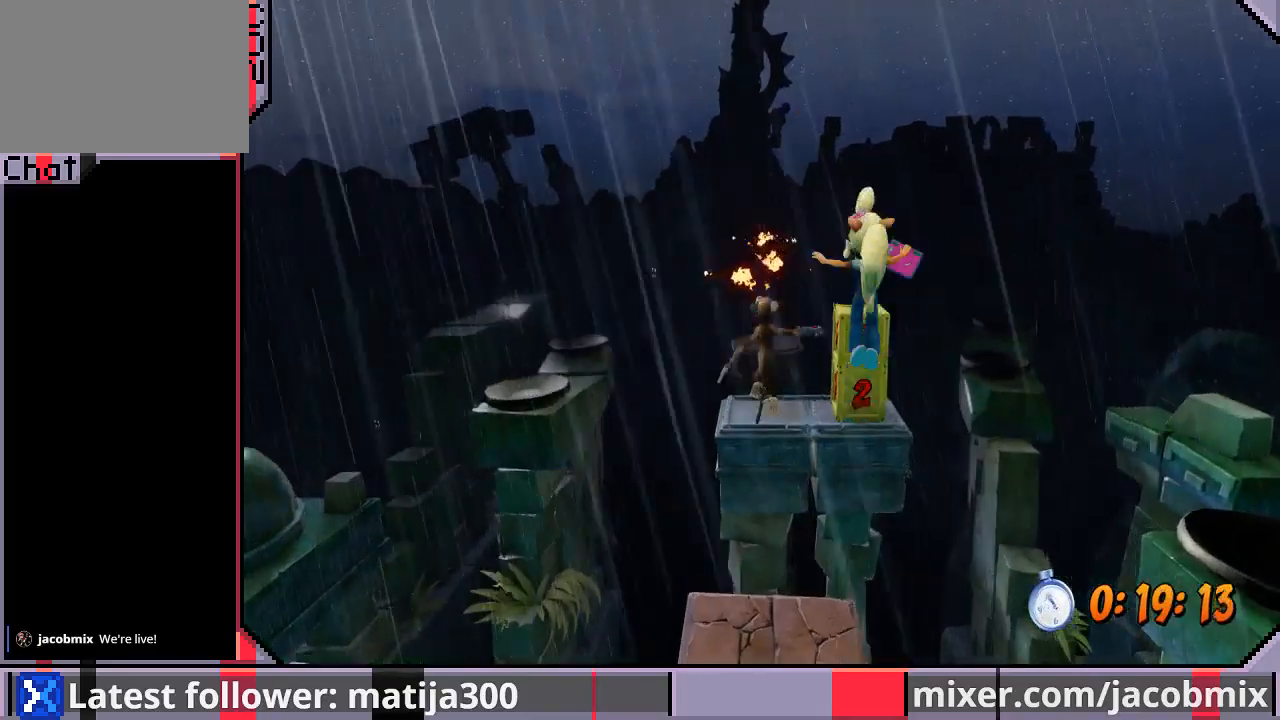
{"buttons": ["DPAD_UP", "DPAD_LEFT"], "left_stick": "center", "right_stick": "center", "events": [[33, "DPAD_LEFT", "down"], [100, "CROSS", "up"], [133, "DPAD_LEFT", "up"], [267, "DPAD_RIGHT", "down"], [267, "SQUARE", "down"], [433, "SQUARE", "up"], [467, "DPAD_RIGHT", "up"], [500, "DPAD_LEFT", "down"]]}
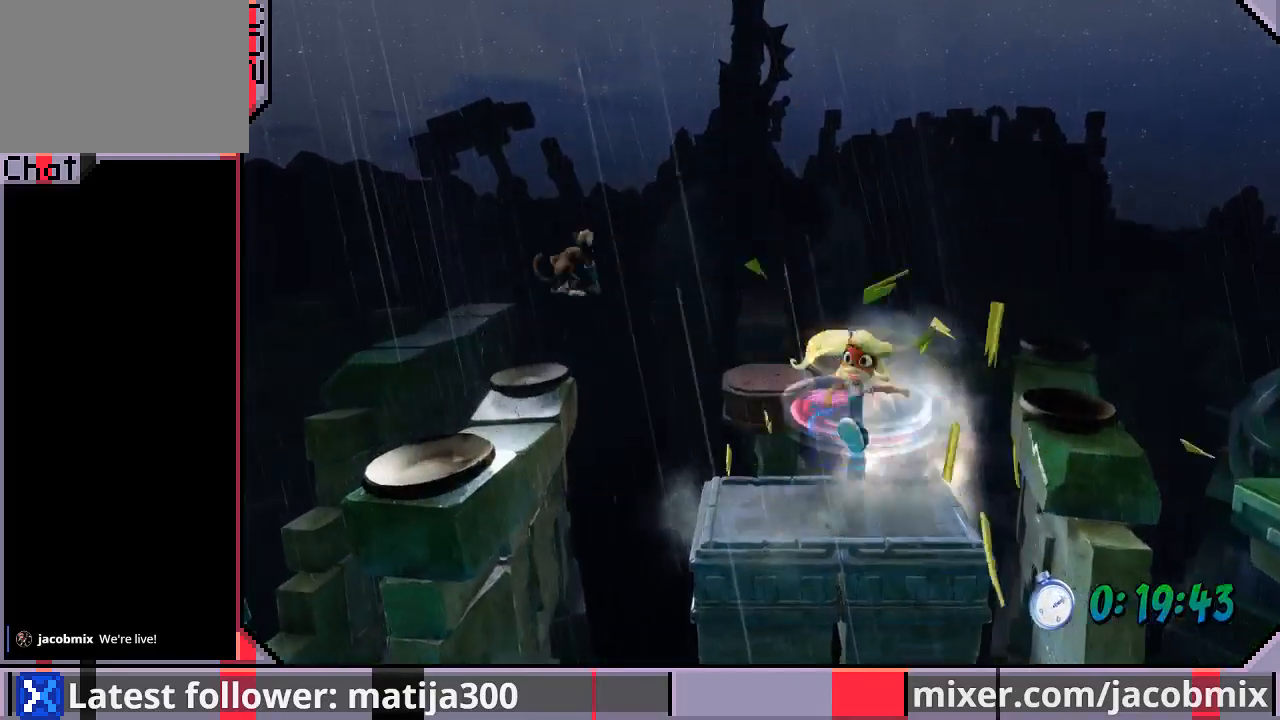
{"buttons": ["DPAD_UP"], "left_stick": "center", "right_stick": "center", "events": [[67, "CROSS", "down"], [267, "DPAD_LEFT", "up"], [400, "CROSS", "up"]]}
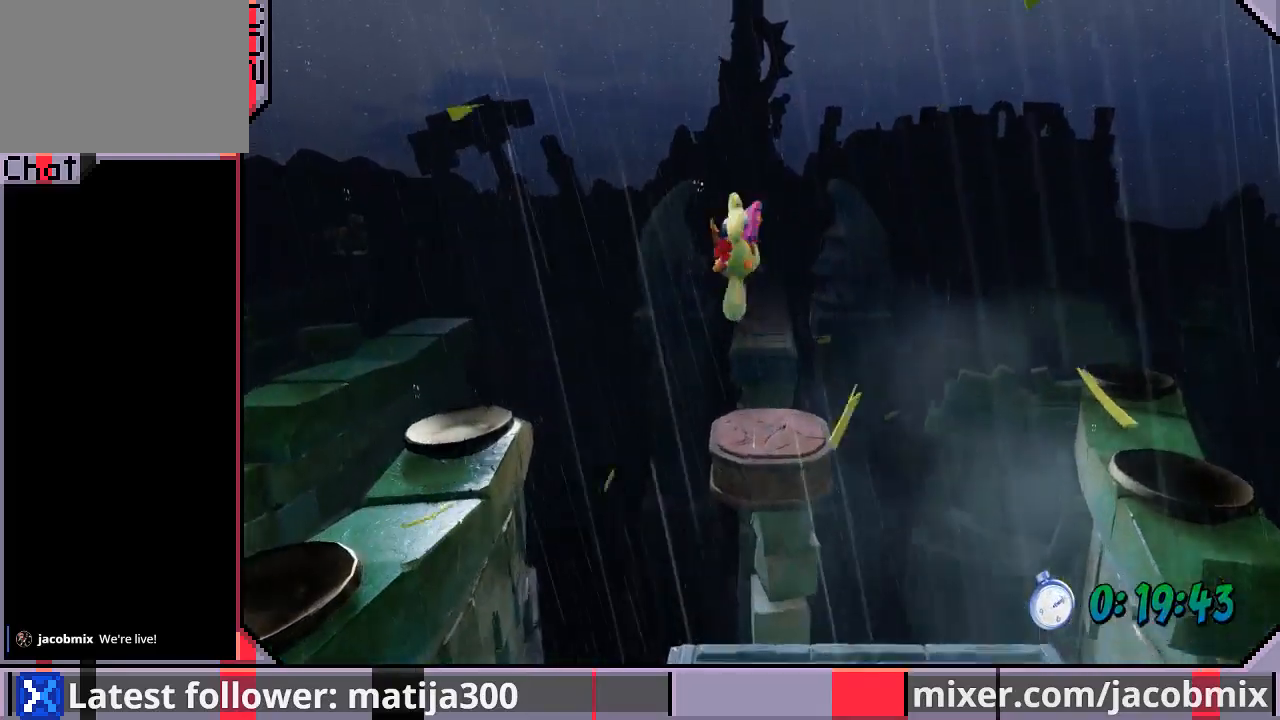
{"buttons": ["DPAD_UP"], "left_stick": "center", "right_stick": "center", "events": [[367, "CROSS", "down"], [500, "CROSS", "up"]]}
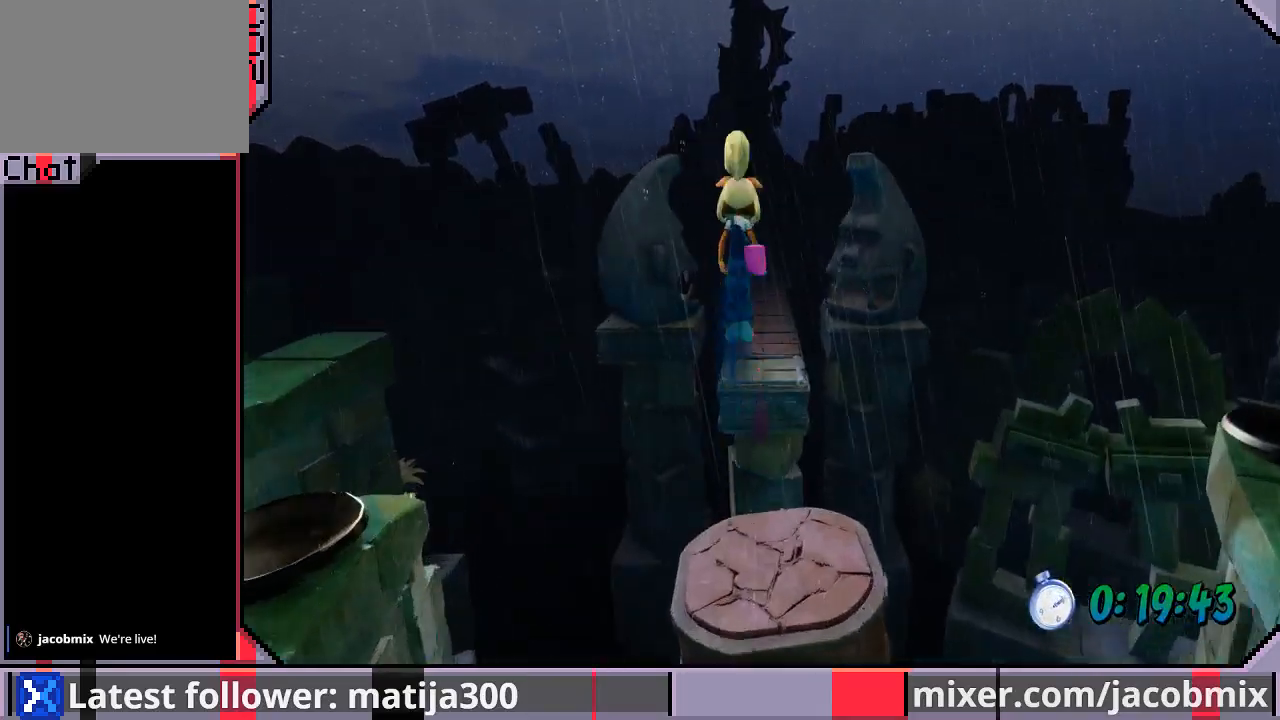
{"buttons": ["DPAD_UP"], "left_stick": "center", "right_stick": "center", "events": []}
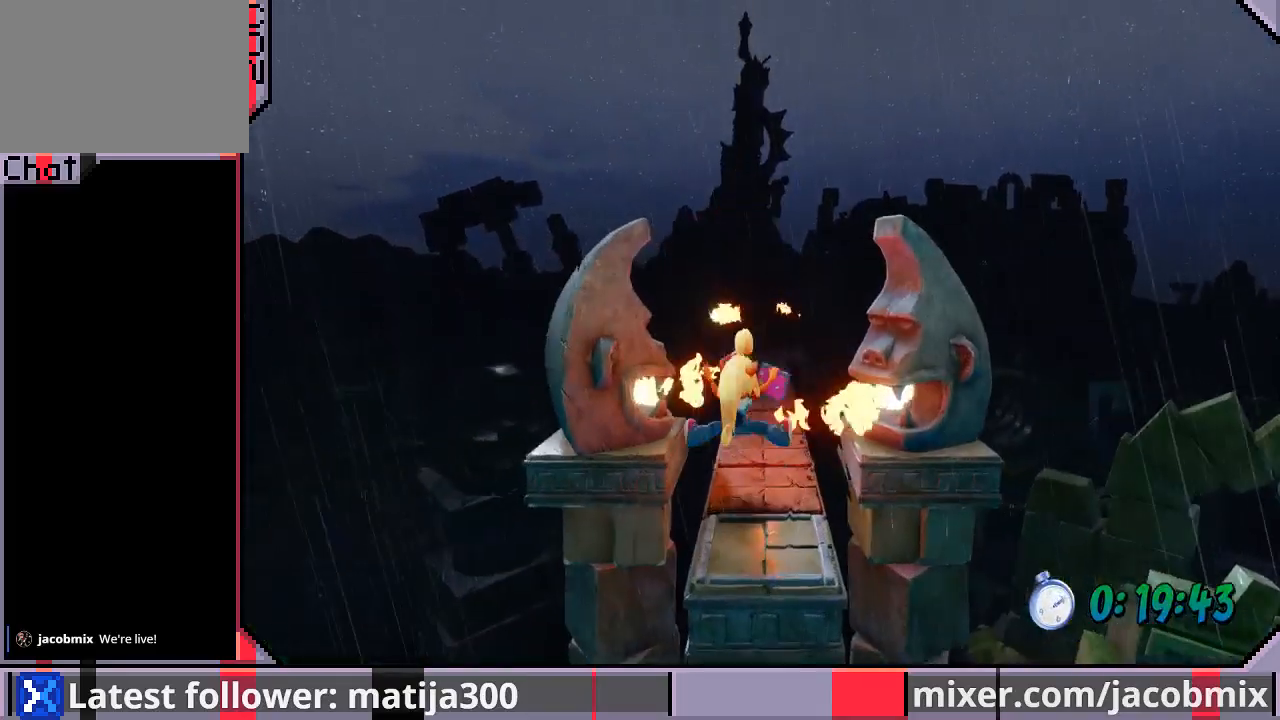
{"buttons": ["CROSS", "DPAD_UP"], "left_stick": "center", "right_stick": "center", "events": [[167, "CROSS", "down"]]}
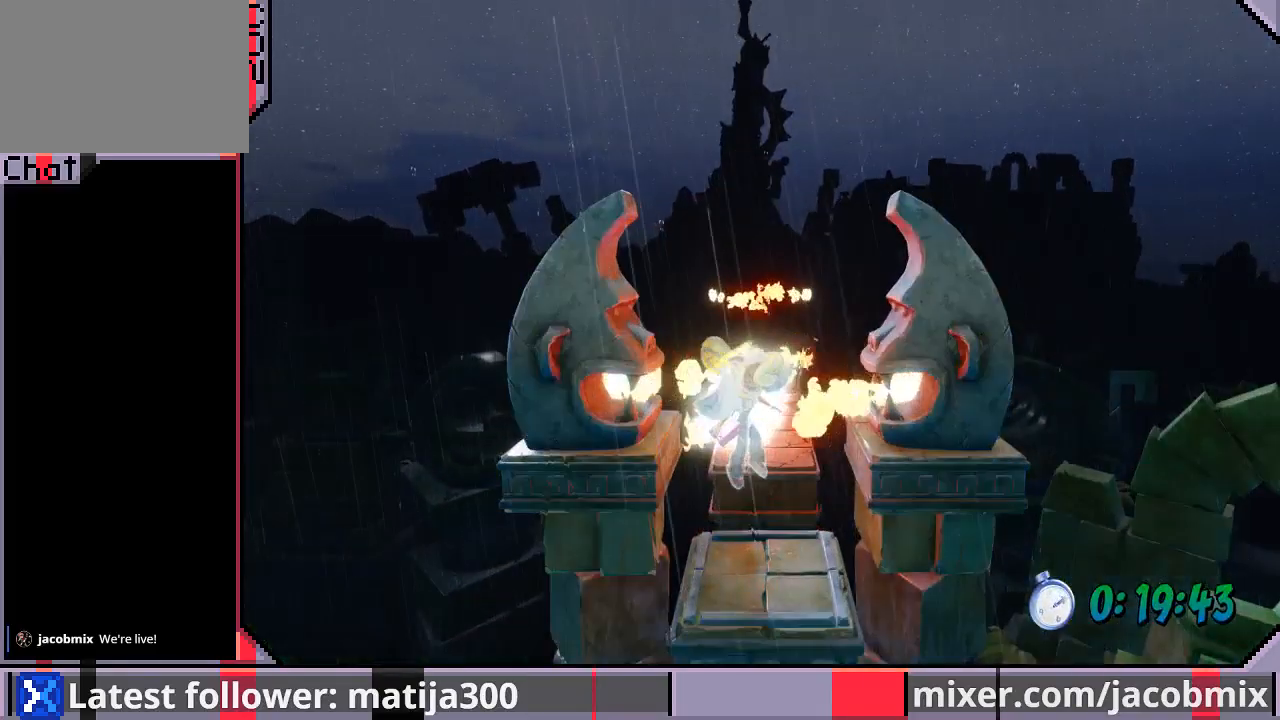
{"buttons": [], "left_stick": "center", "right_stick": "center", "events": [[33, "CROSS", "up"], [233, "DPAD_UP", "up"]]}
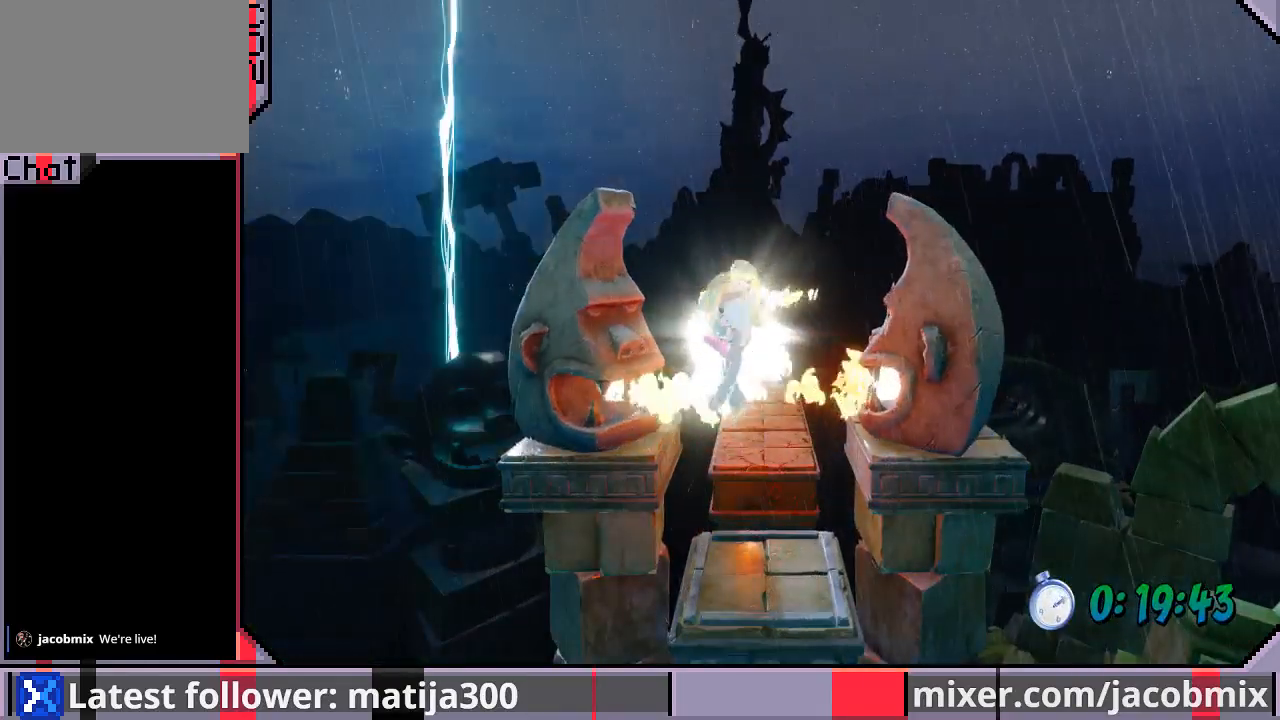
{"buttons": [], "left_stick": "center", "right_stick": "center", "events": []}
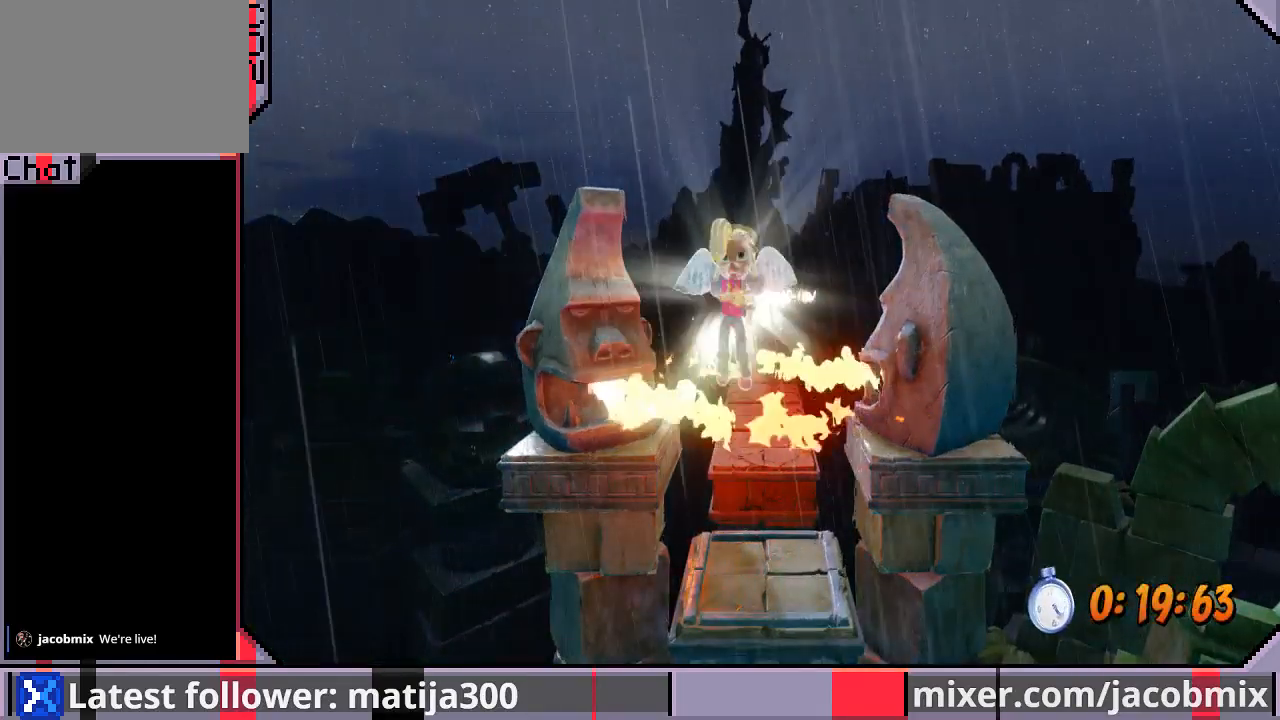
{"buttons": [], "left_stick": "center", "right_stick": "center", "events": []}
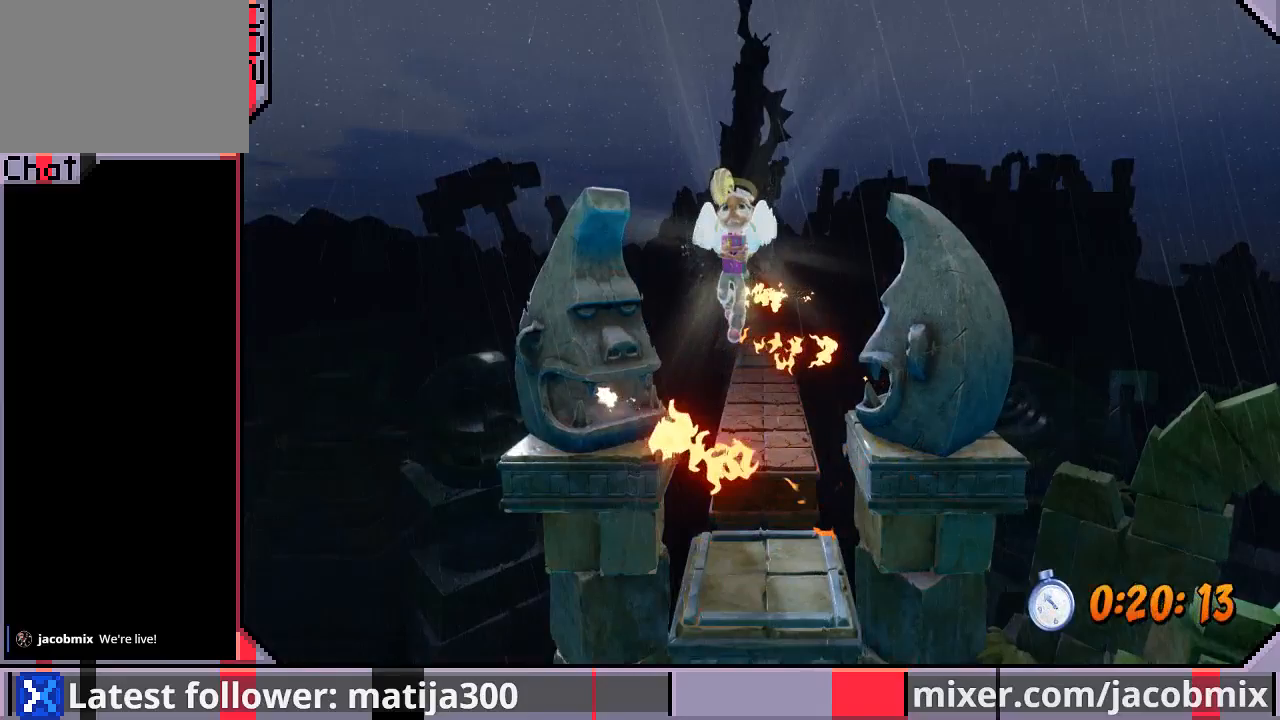
{"buttons": [], "left_stick": "center", "right_stick": "center", "events": []}
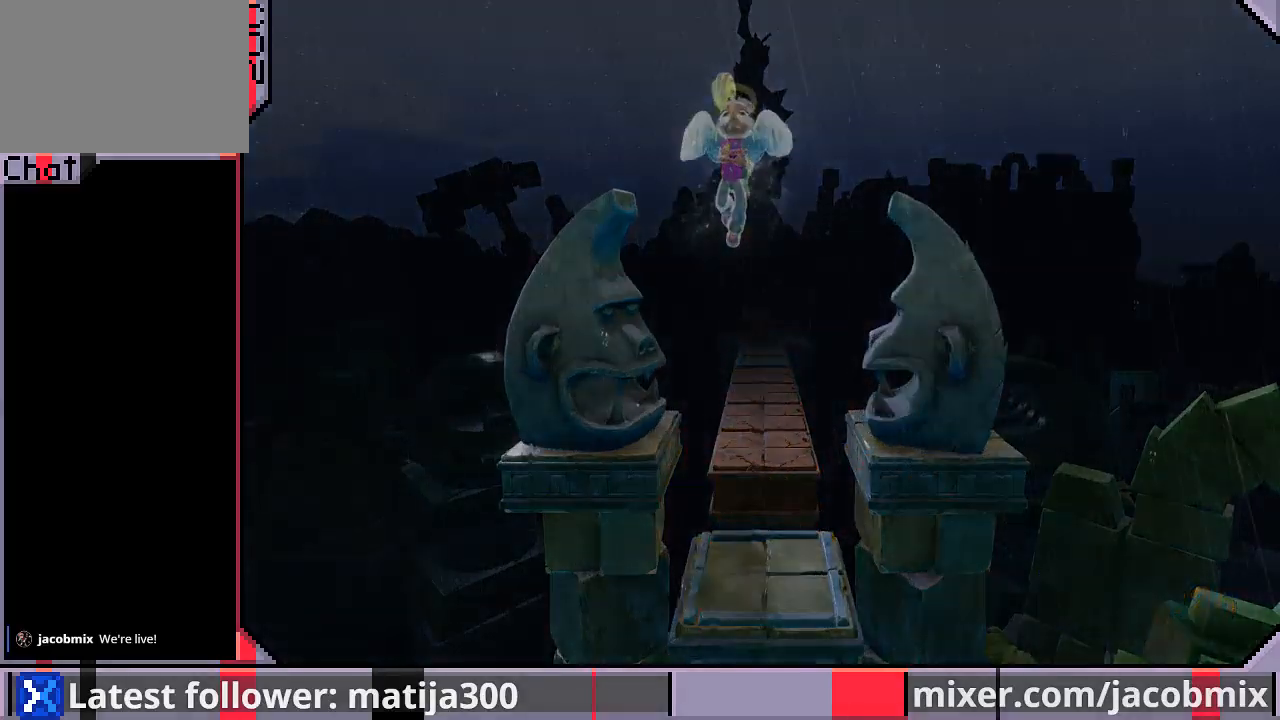
{"buttons": [], "left_stick": "center", "right_stick": "center", "events": []}
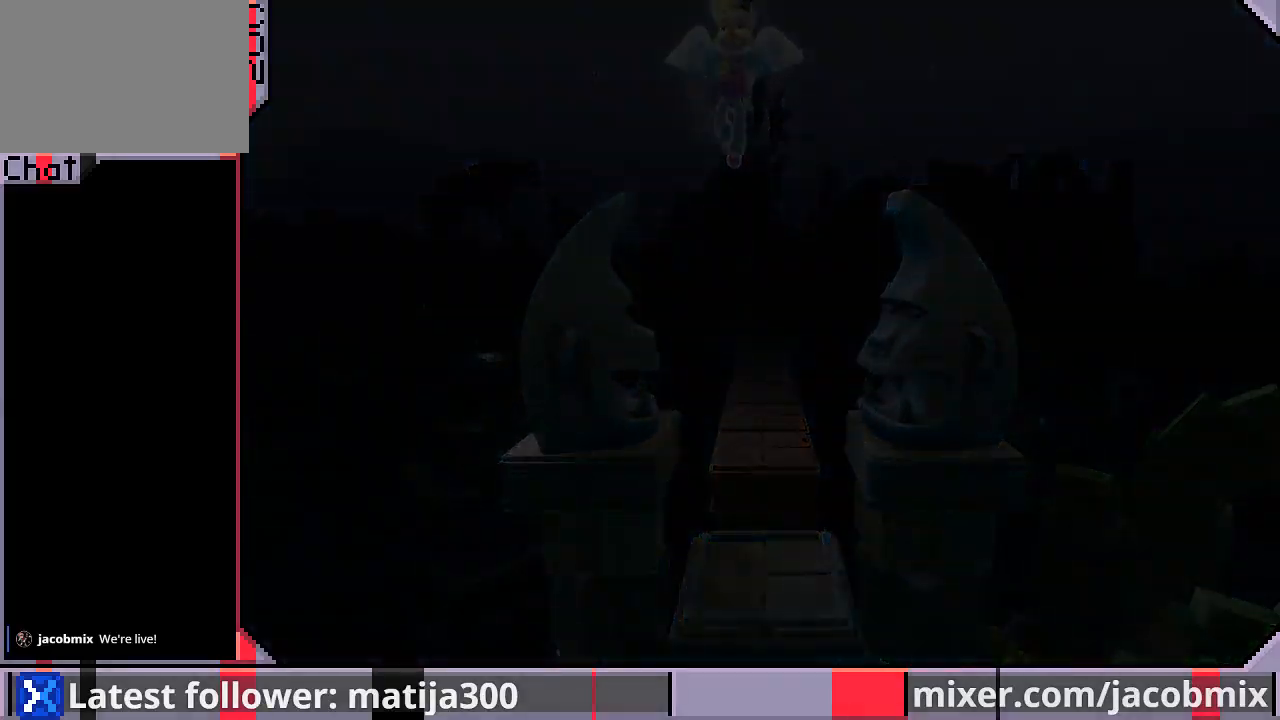
{"buttons": ["DPAD_UP"], "left_stick": "center", "right_stick": "center", "events": [[167, "DPAD_UP", "down"]]}
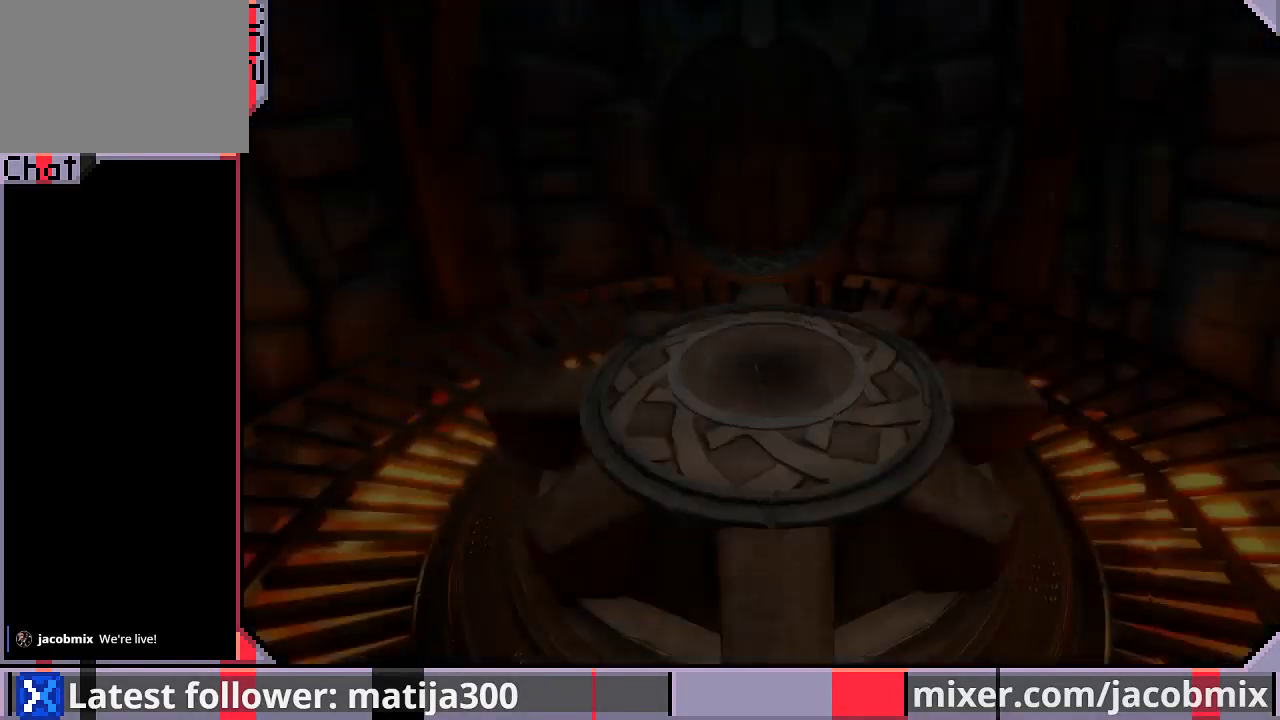
{"buttons": ["DPAD_UP"], "left_stick": "center", "right_stick": "center", "events": []}
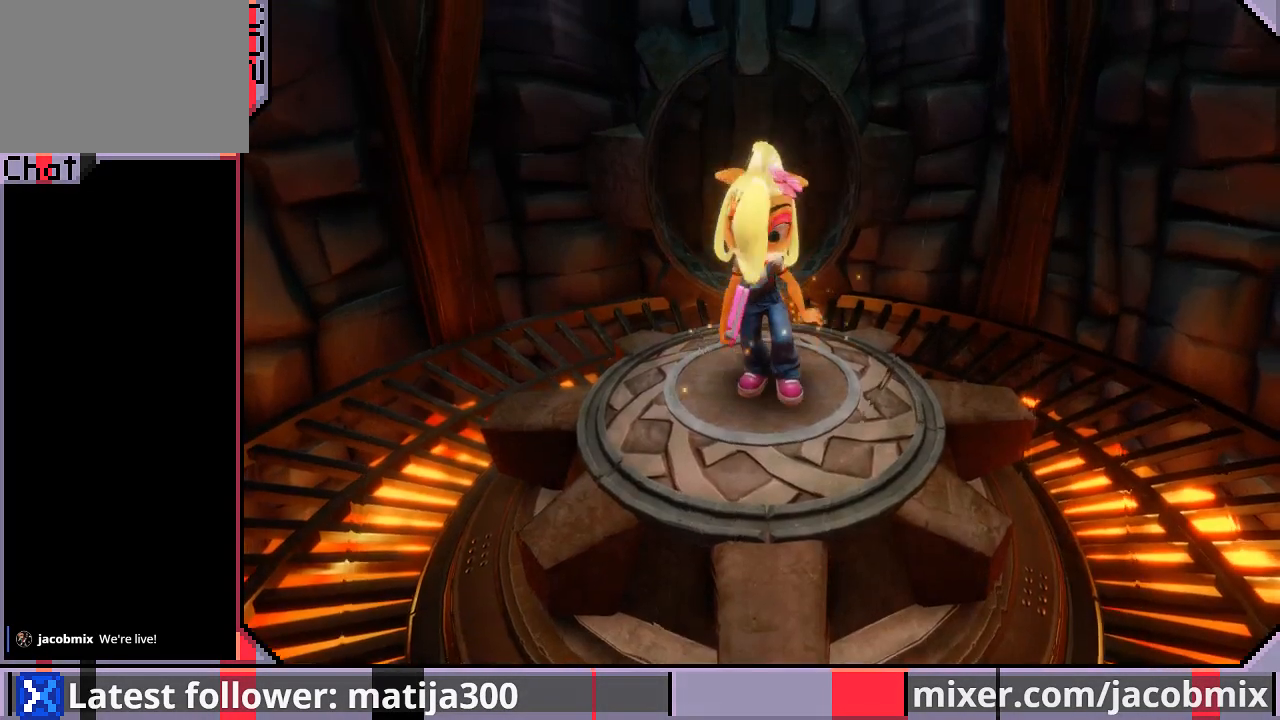
{"buttons": ["DPAD_UP"], "left_stick": "center", "right_stick": "center", "events": []}
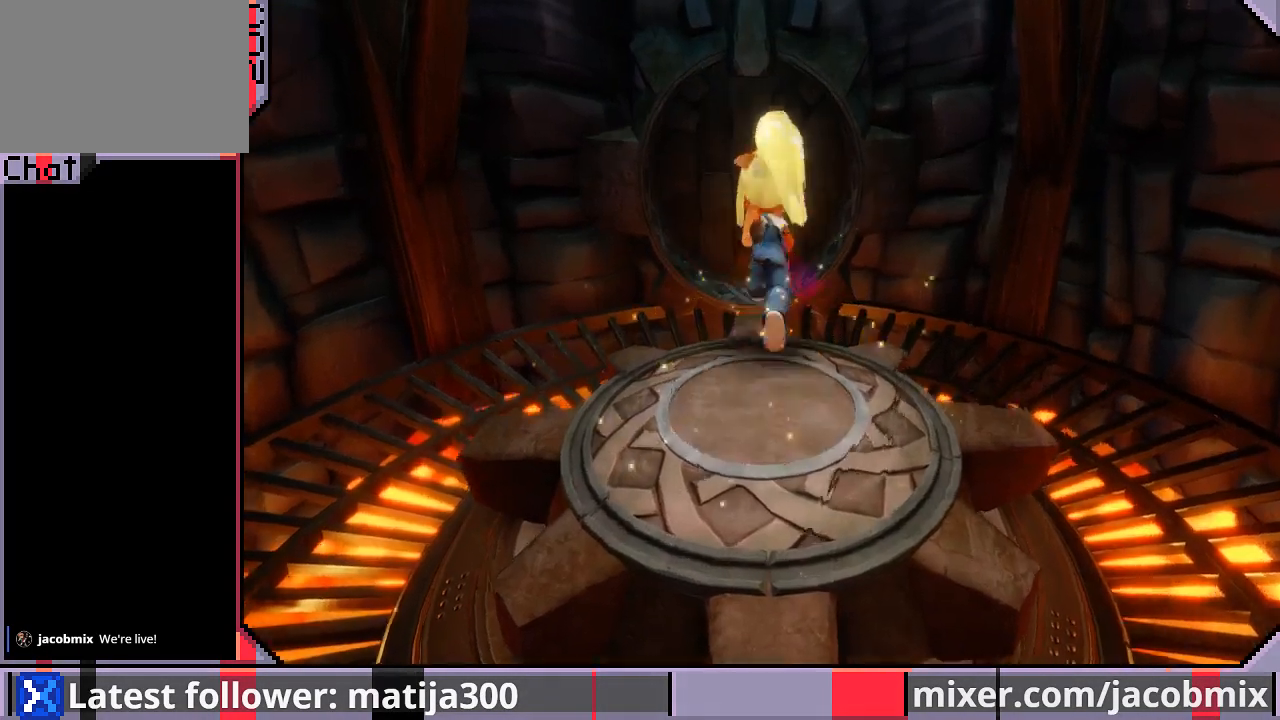
{"buttons": ["CROSS", "DPAD_UP"], "left_stick": "center", "right_stick": "center", "events": [[500, "CROSS", "down"]]}
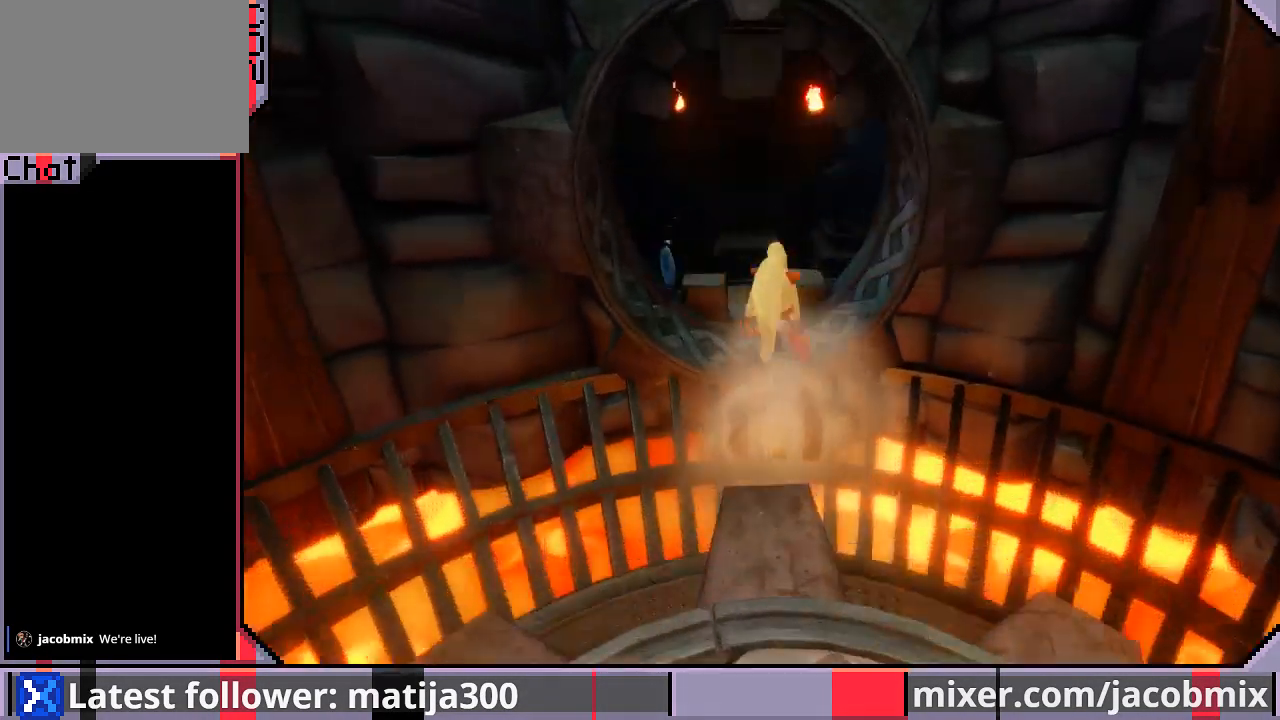
{"buttons": ["DPAD_UP", "DPAD_LEFT"], "left_stick": "center", "right_stick": "center", "events": [[133, "CROSS", "up"], [267, "DPAD_LEFT", "down"]]}
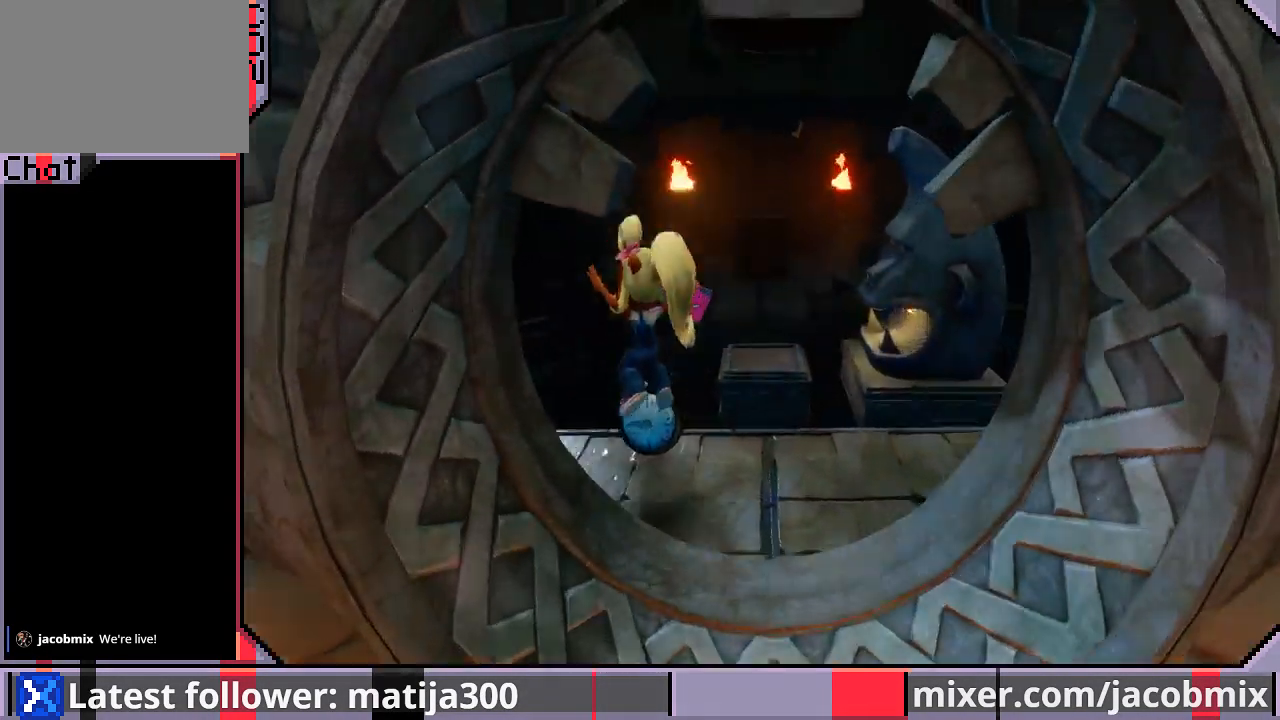
{"buttons": ["CROSS", "DPAD_UP"], "left_stick": "center", "right_stick": "center", "events": [[100, "DPAD_LEFT", "up"], [400, "CROSS", "down"]]}
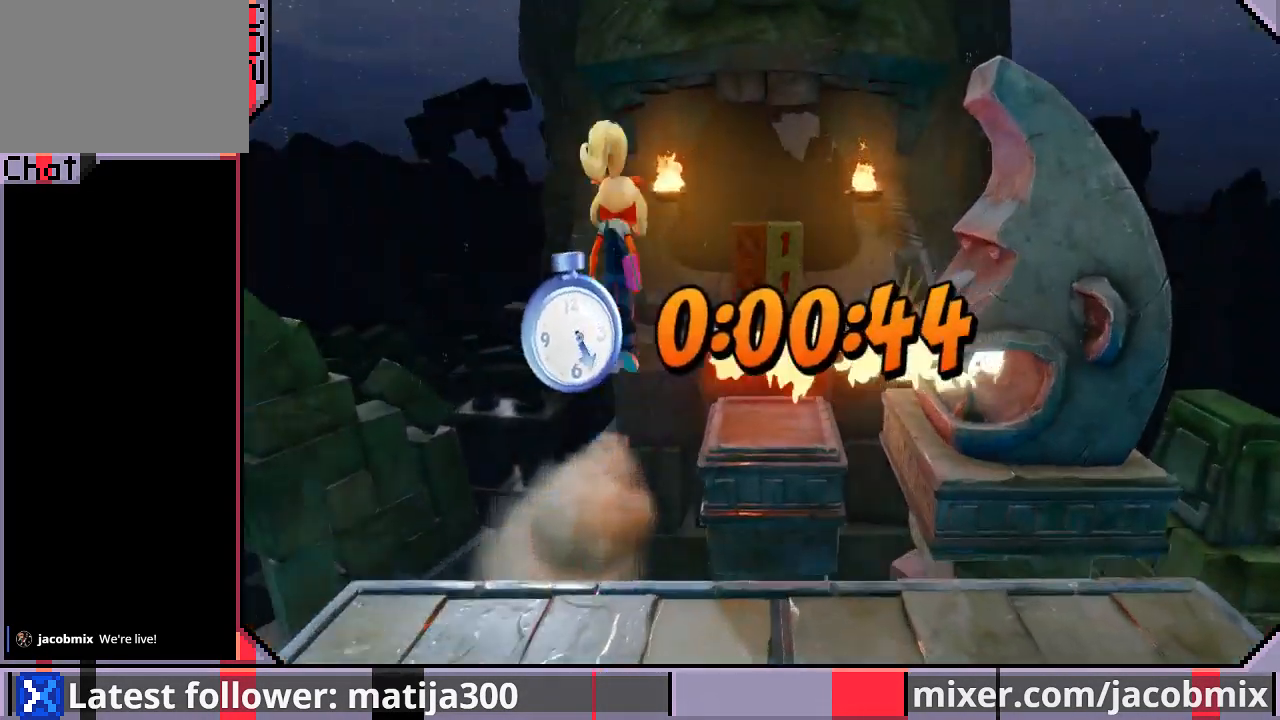
{"buttons": ["DPAD_UP", "DPAD_RIGHT"], "left_stick": "center", "right_stick": "center", "events": [[200, "DPAD_RIGHT", "down"], [333, "CROSS", "up"]]}
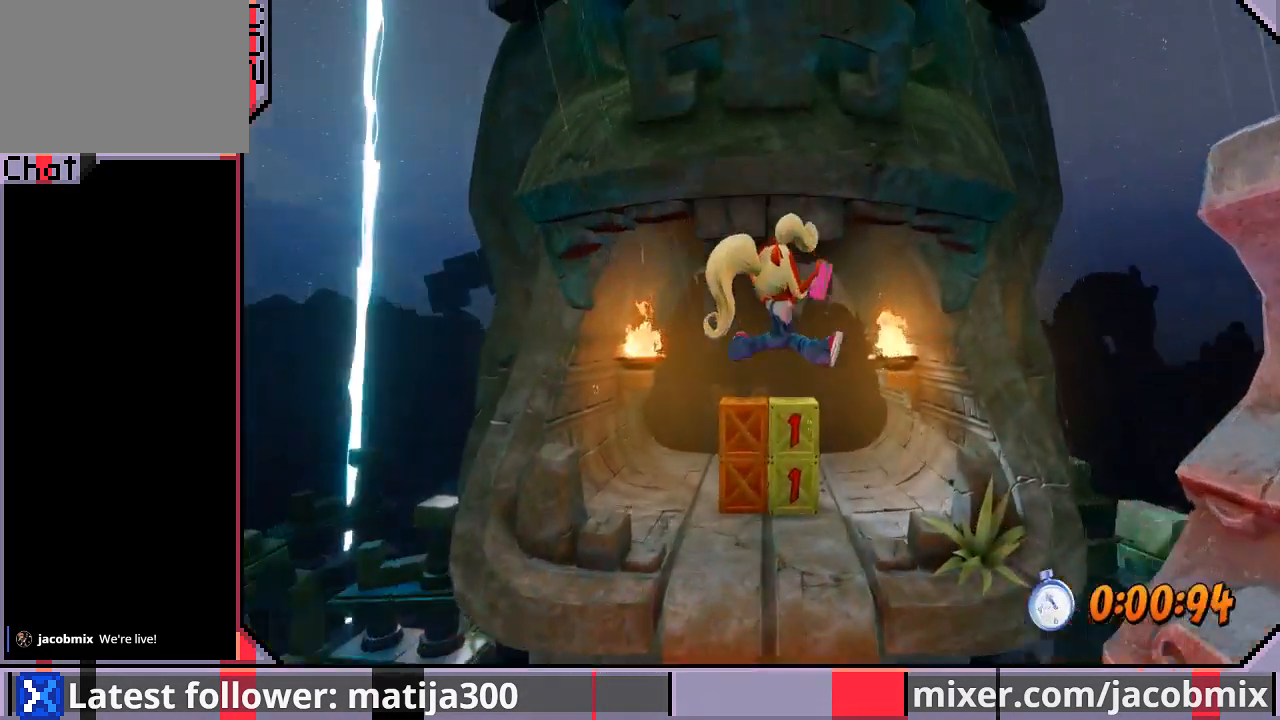
{"buttons": ["CROSS", "DPAD_UP", "DPAD_RIGHT"], "left_stick": "center", "right_stick": "center", "events": [[100, "DPAD_RIGHT", "up"], [433, "SQUARE", "down"], [467, "DPAD_RIGHT", "down"], [500, "CROSS", "down"], [500, "SQUARE", "up"]]}